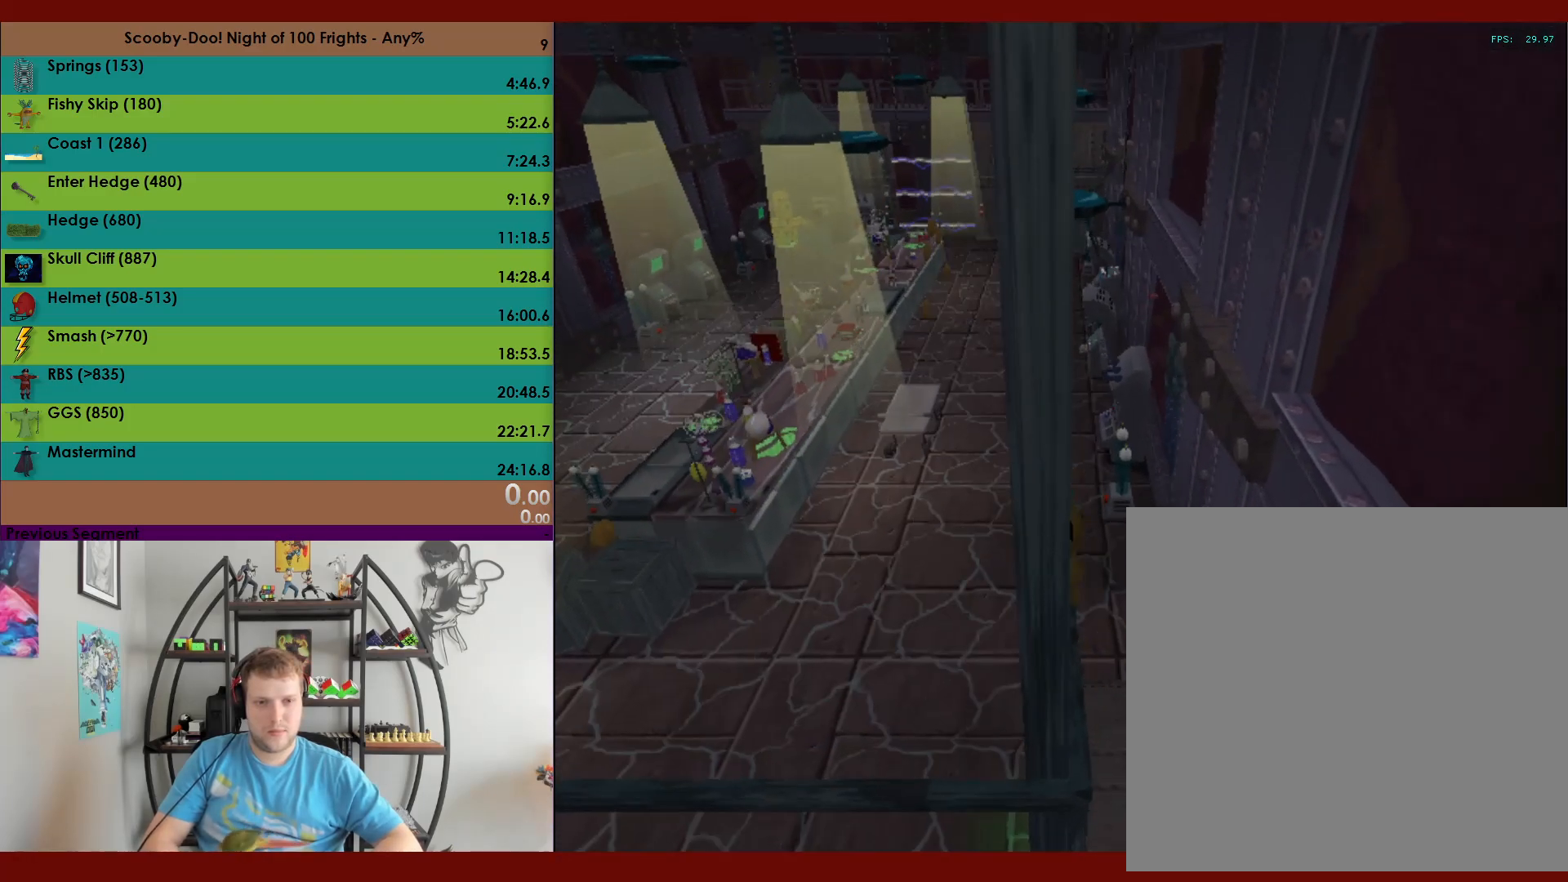
Gameplay with a controller (Xbox layout); each line is a JSON object with the inputs held at the frame after it. "events" lists button and stick changes between this image and that frame as [ms after this image, input, new state], when the widget could be followed in between. Not read: right_stick.
{"buttons": ["A", "R2", "DPAD_UP"], "left_stick": "center", "events": [[433, "A", "down"]]}
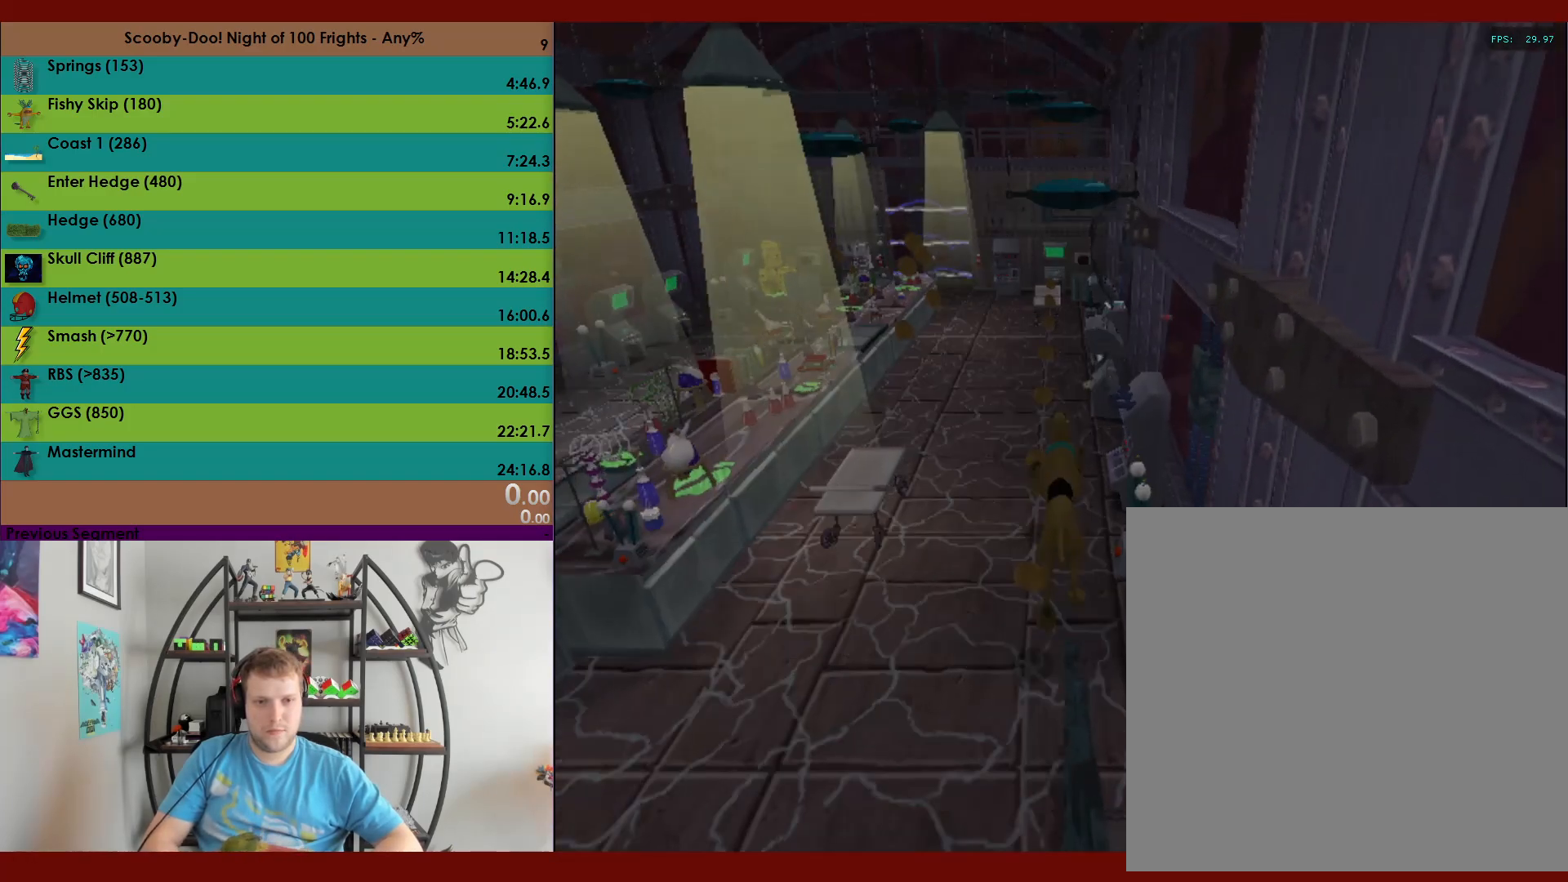
{"buttons": ["A", "R2", "DPAD_UP"], "left_stick": "center", "events": [[317, "A", "up"], [433, "A", "down"]]}
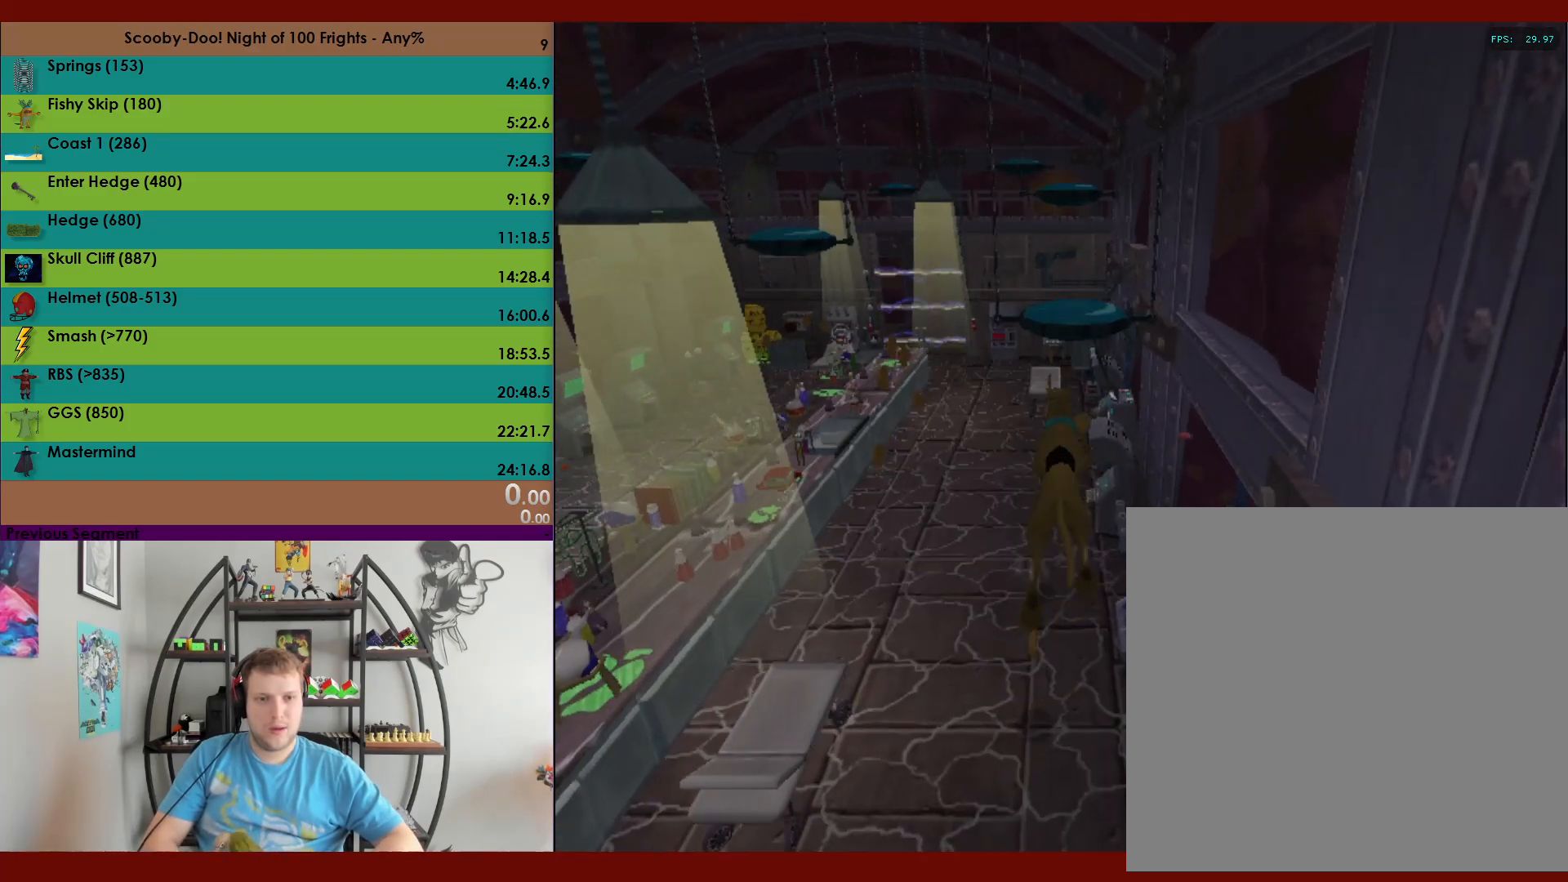
{"buttons": ["X", "R2", "DPAD_UP"], "left_stick": "center", "events": [[350, "A", "up"], [433, "X", "down"]]}
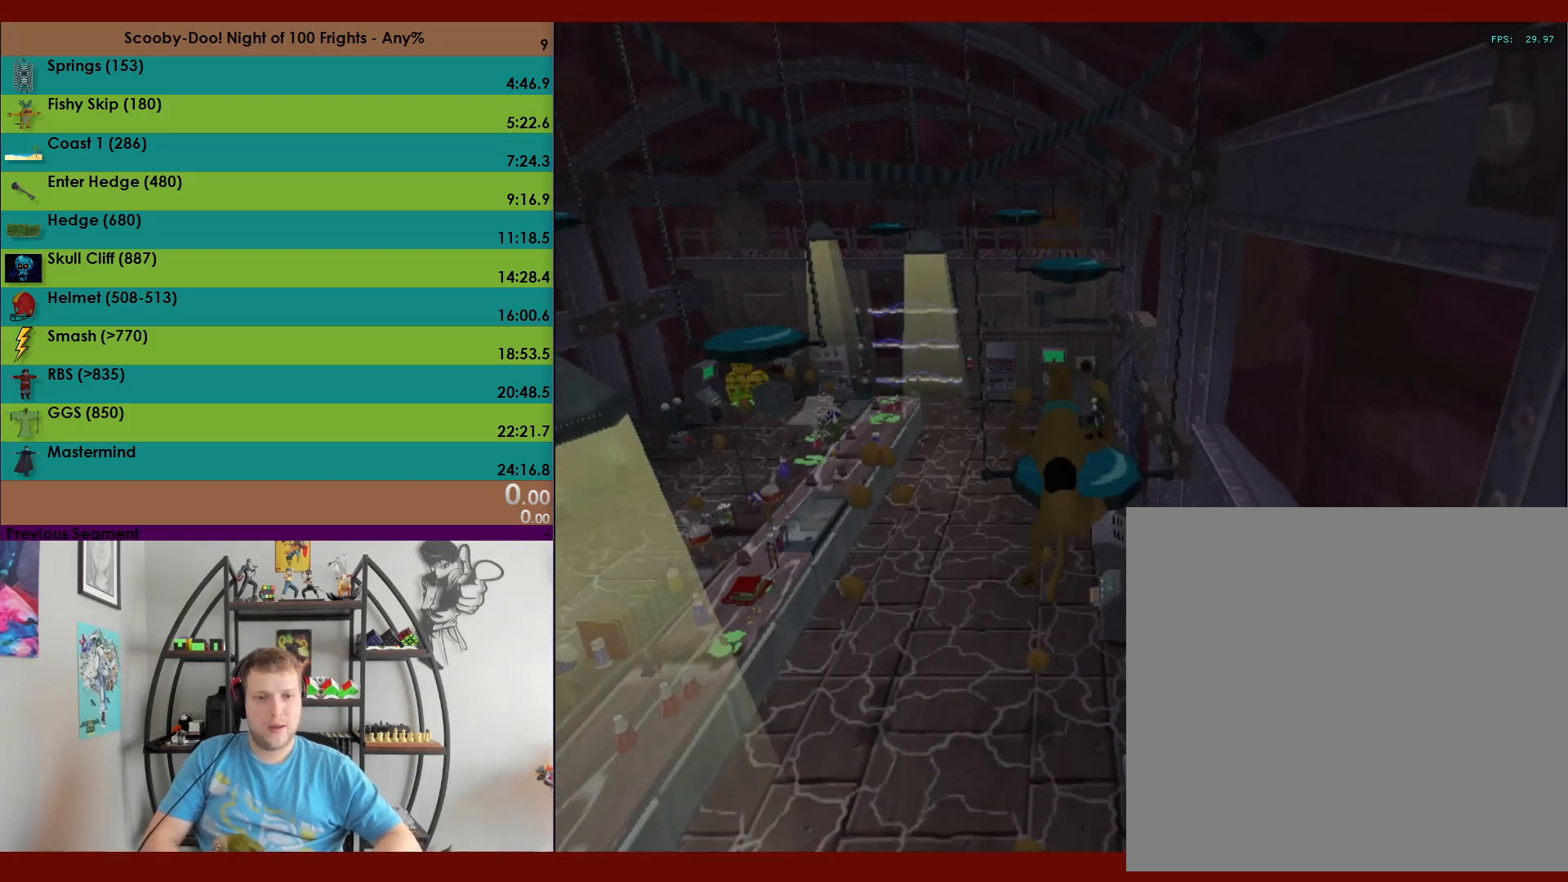
{"buttons": ["X", "R2", "DPAD_UP"], "left_stick": "center", "events": []}
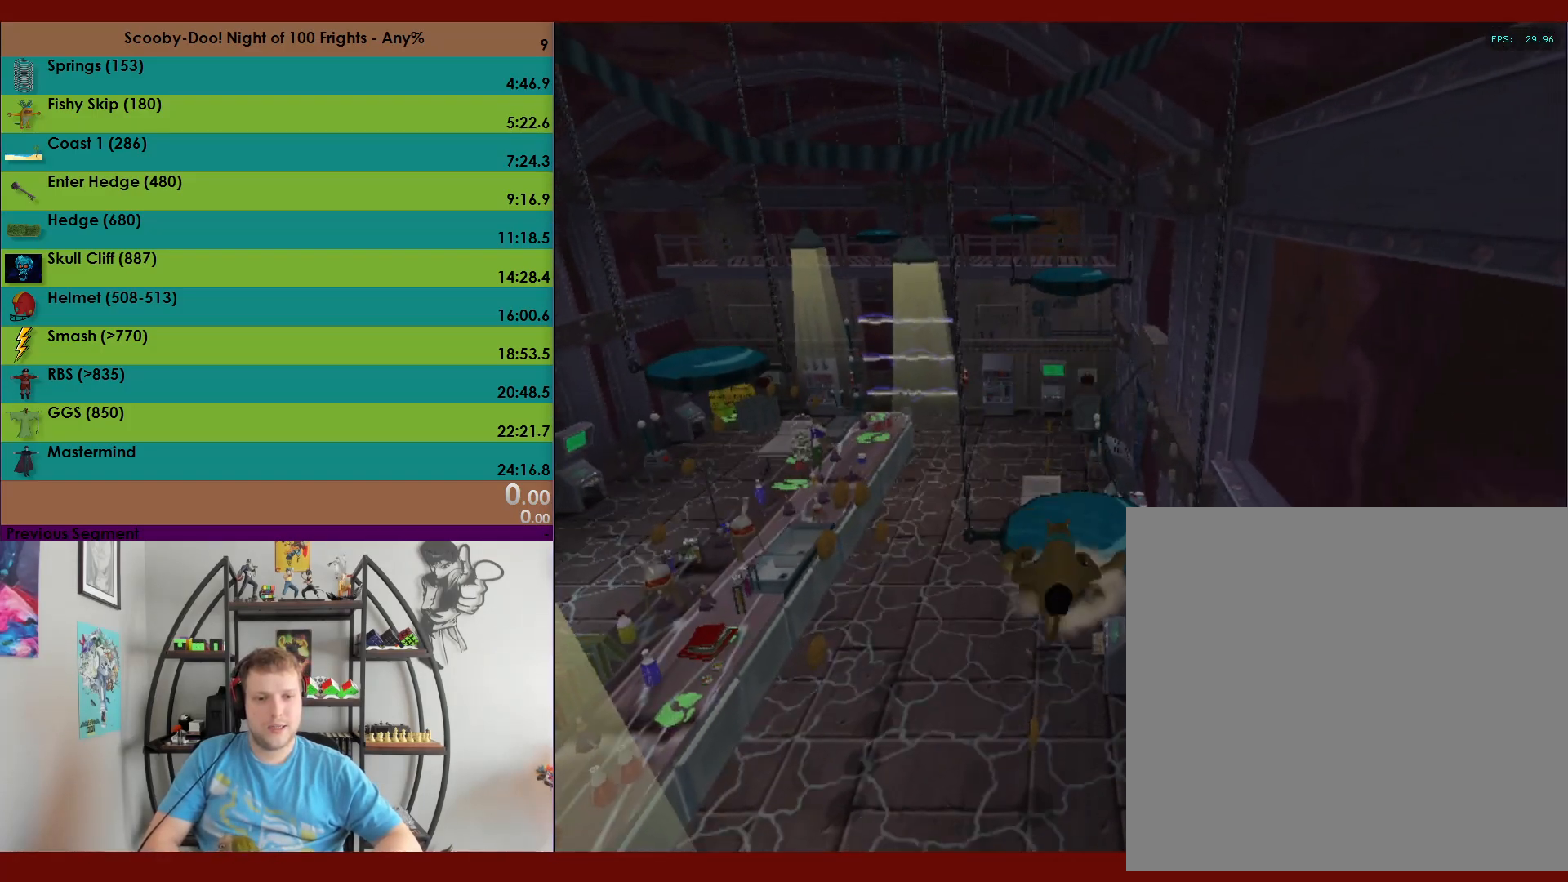
{"buttons": ["R2"], "left_stick": "up", "events": [[83, "DPAD_UP", "up"], [133, "X", "up"], [500, "left_stick", "up"]]}
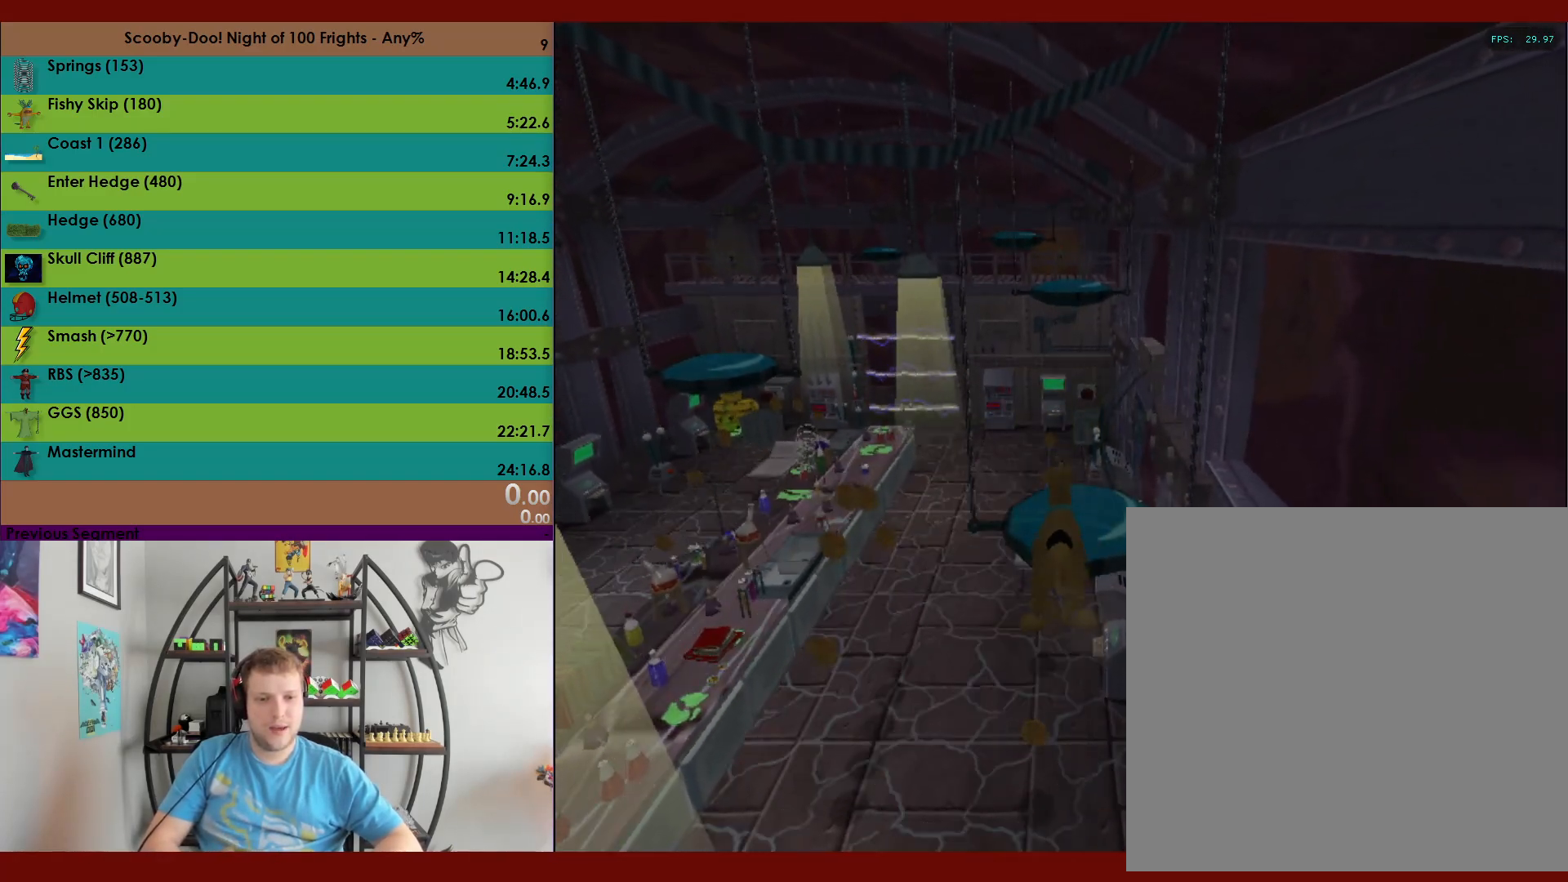
{"buttons": ["R2"], "left_stick": "up", "events": []}
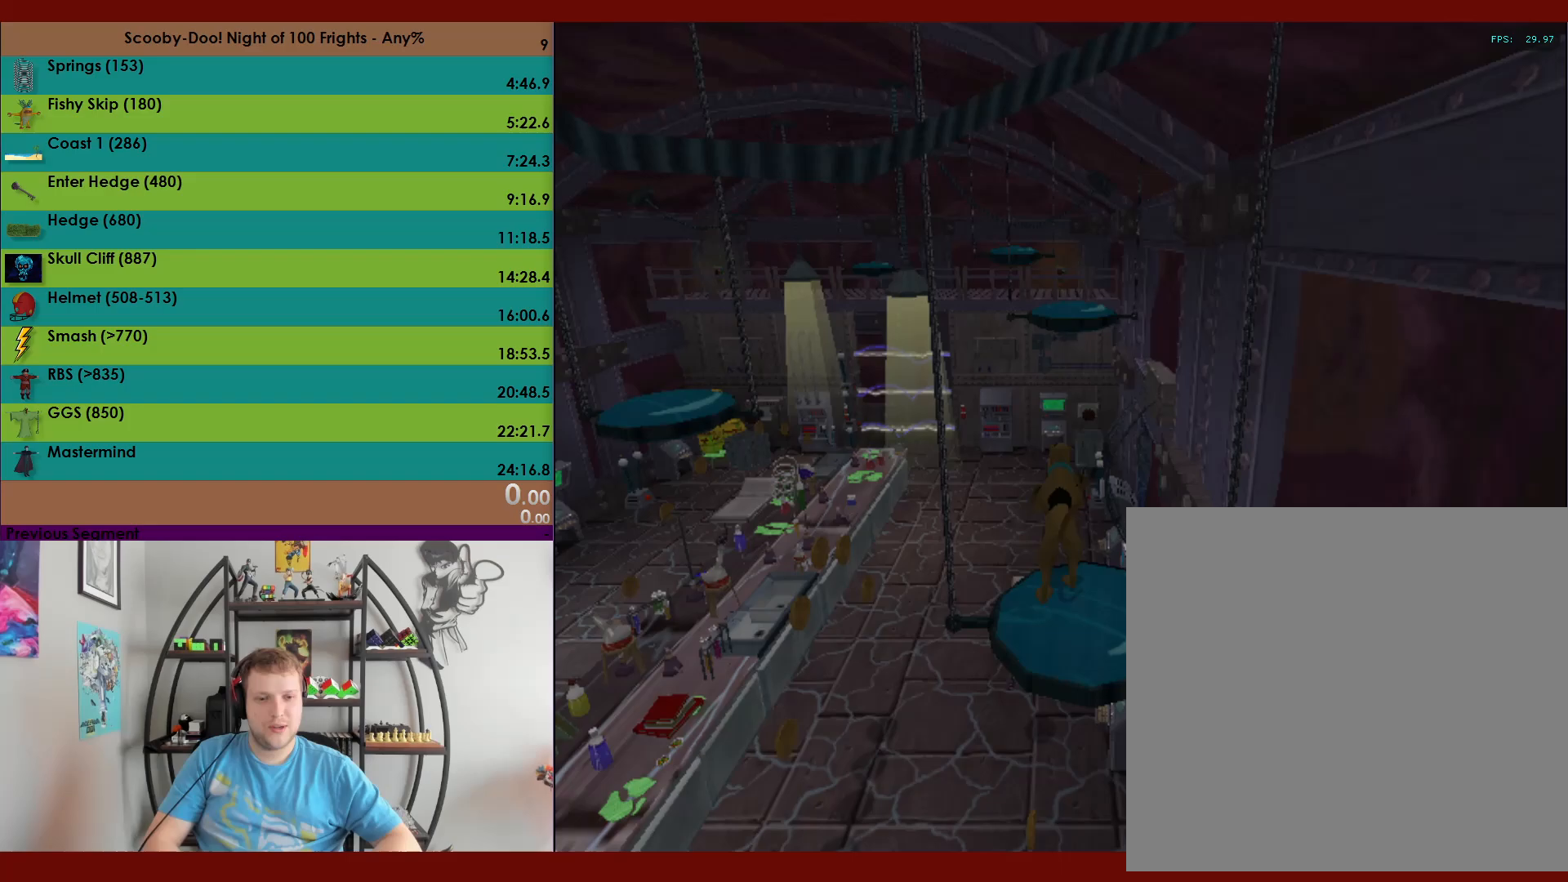
{"buttons": ["R2"], "left_stick": "up", "events": [[83, "A", "down"], [483, "A", "up"]]}
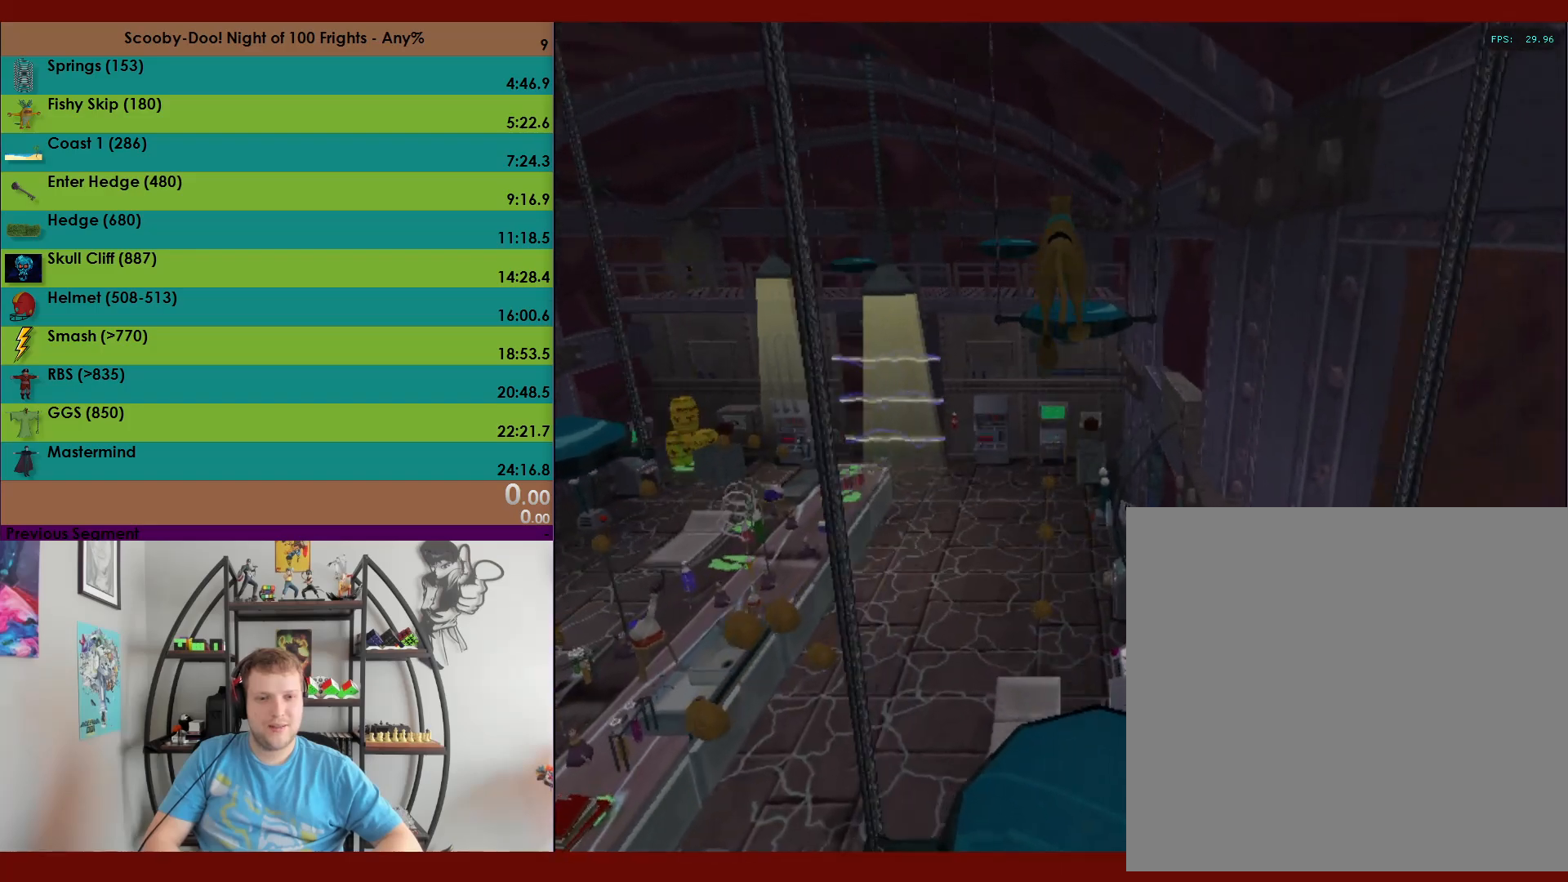
{"buttons": ["A", "R2"], "left_stick": "up", "events": [[250, "A", "down"]]}
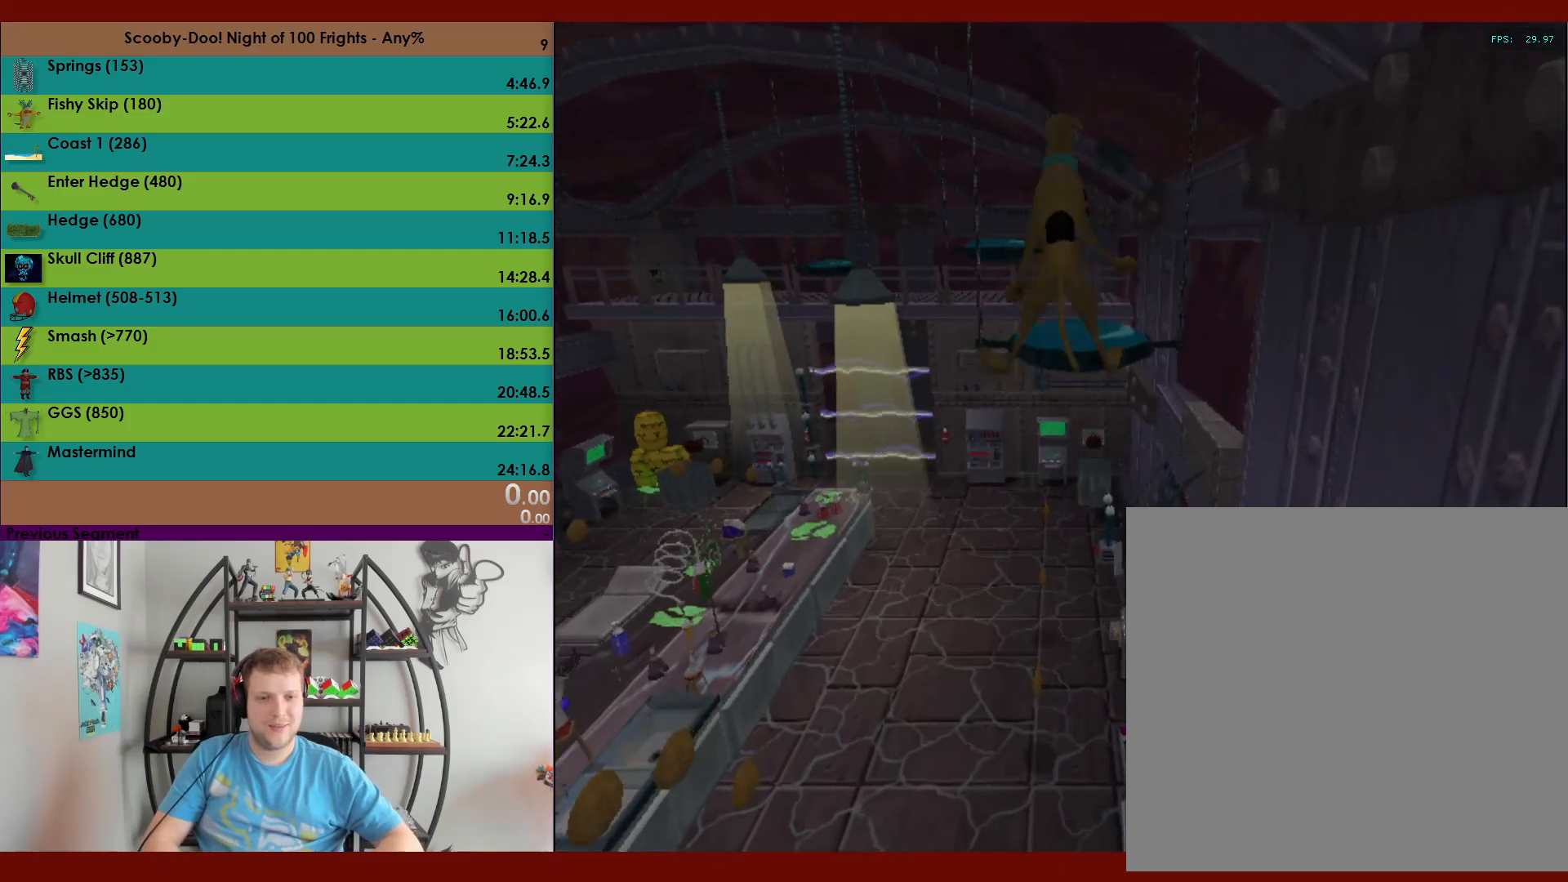
{"buttons": ["R2"], "left_stick": "up", "events": [[333, "A", "up"]]}
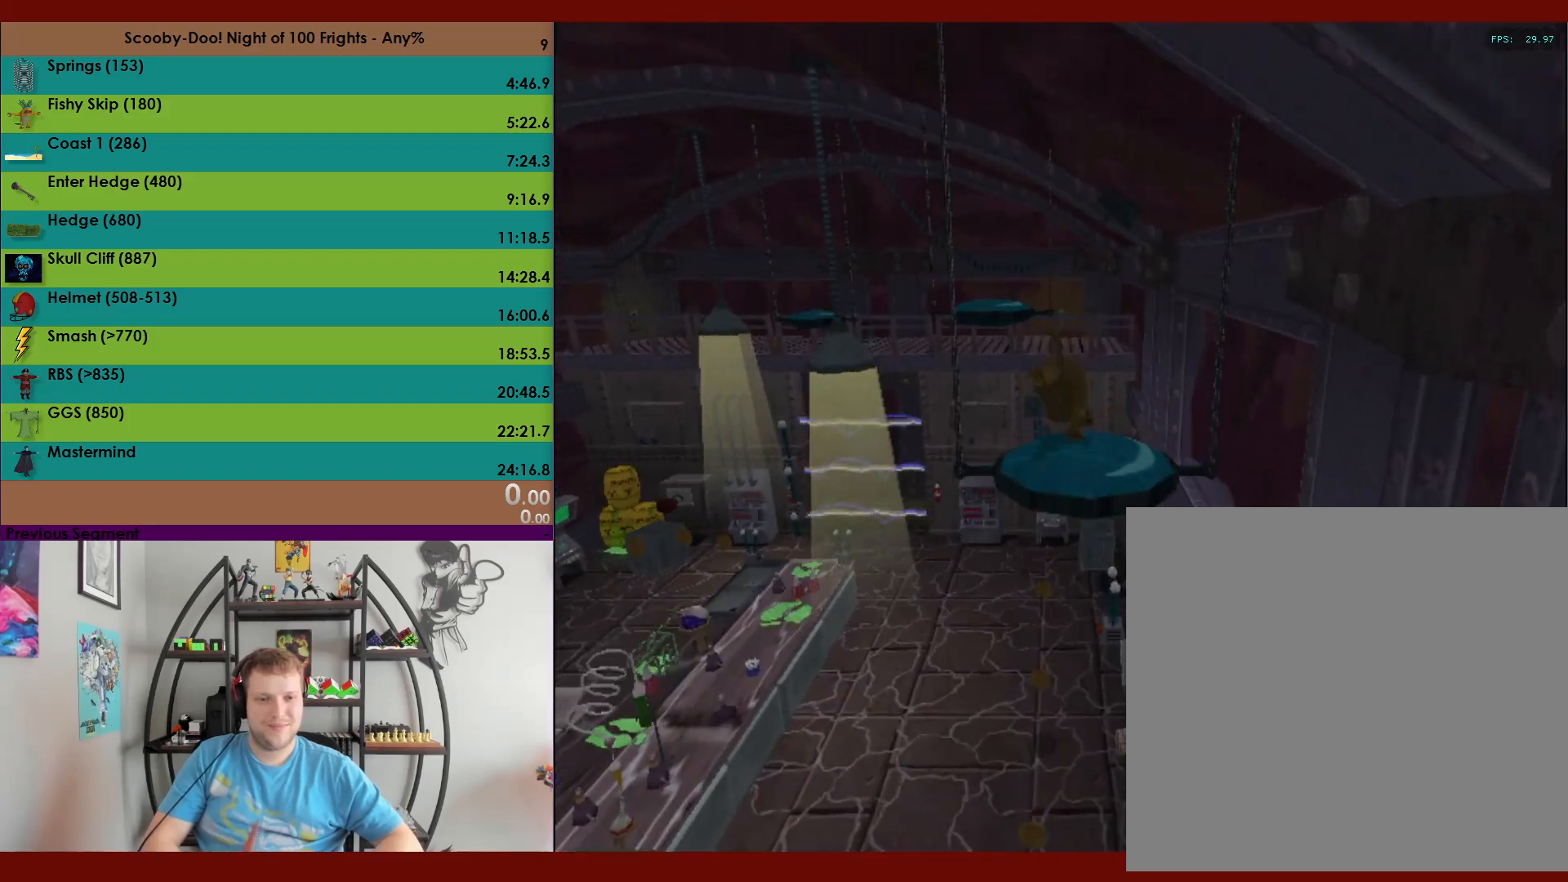
{"buttons": ["A", "R2"], "left_stick": "up-left", "events": [[67, "left_stick", "up-left"], [200, "A", "down"]]}
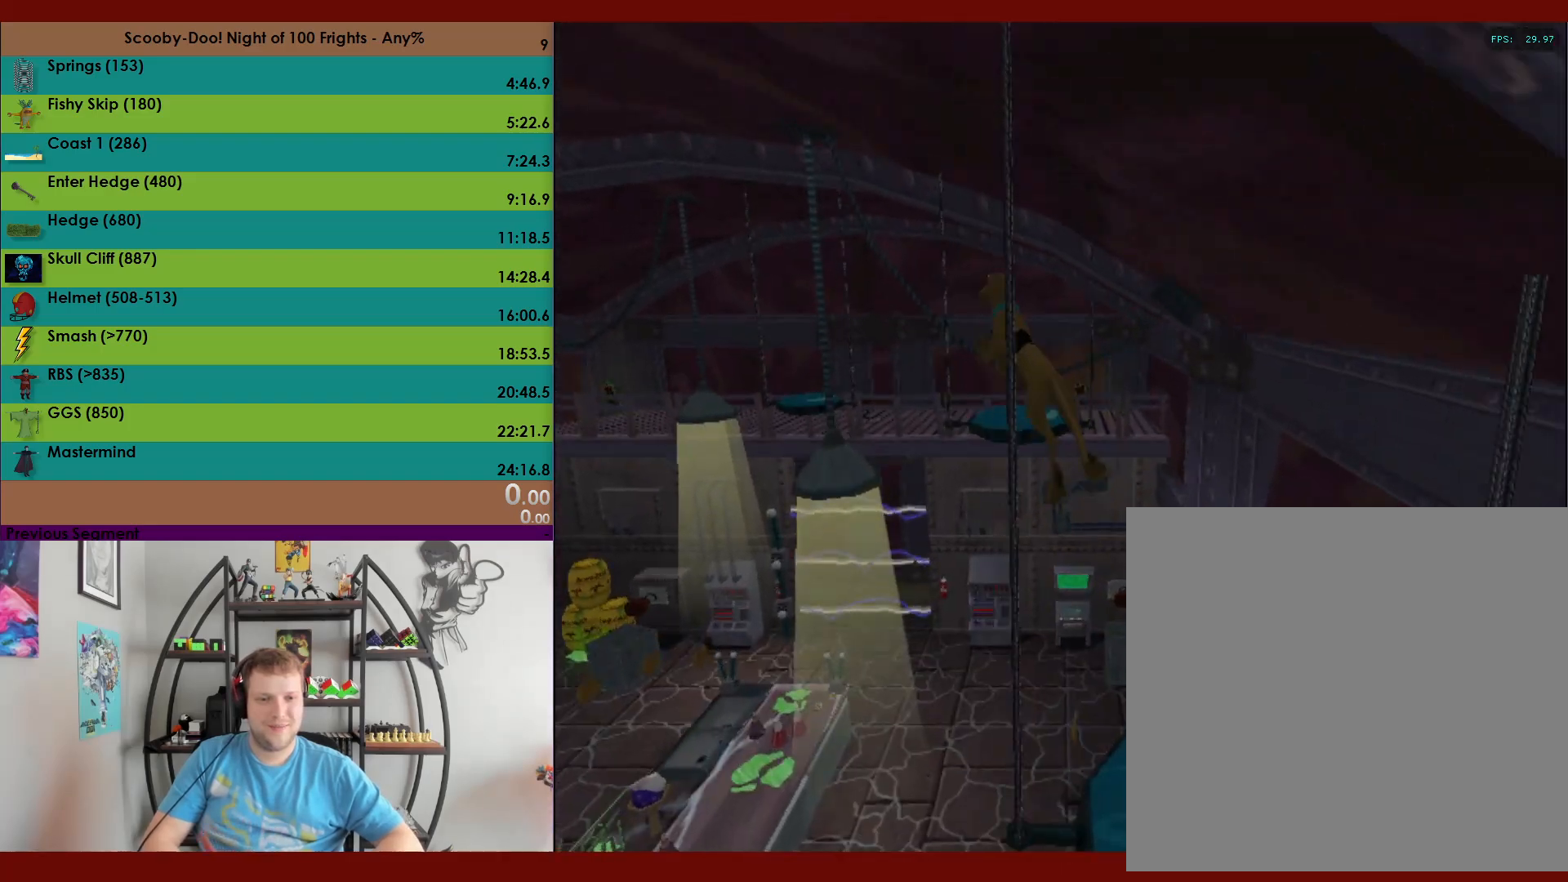
{"buttons": ["A", "R2"], "left_stick": "up", "events": [[117, "left_stick", "up"], [183, "A", "up"], [350, "A", "down"]]}
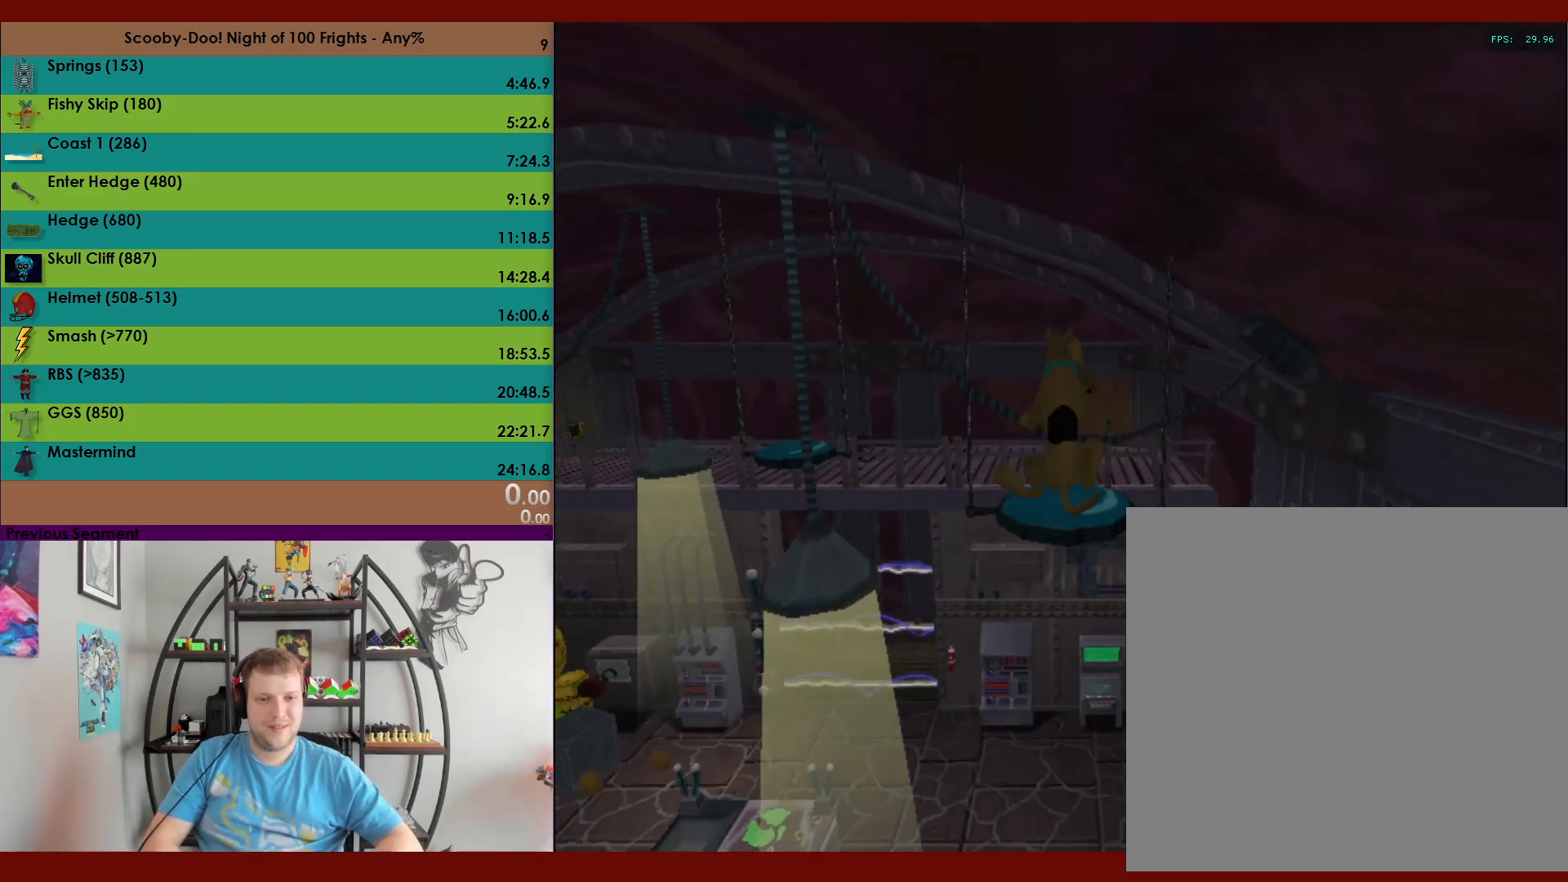
{"buttons": ["R2"], "left_stick": "up", "events": [[317, "A", "up"]]}
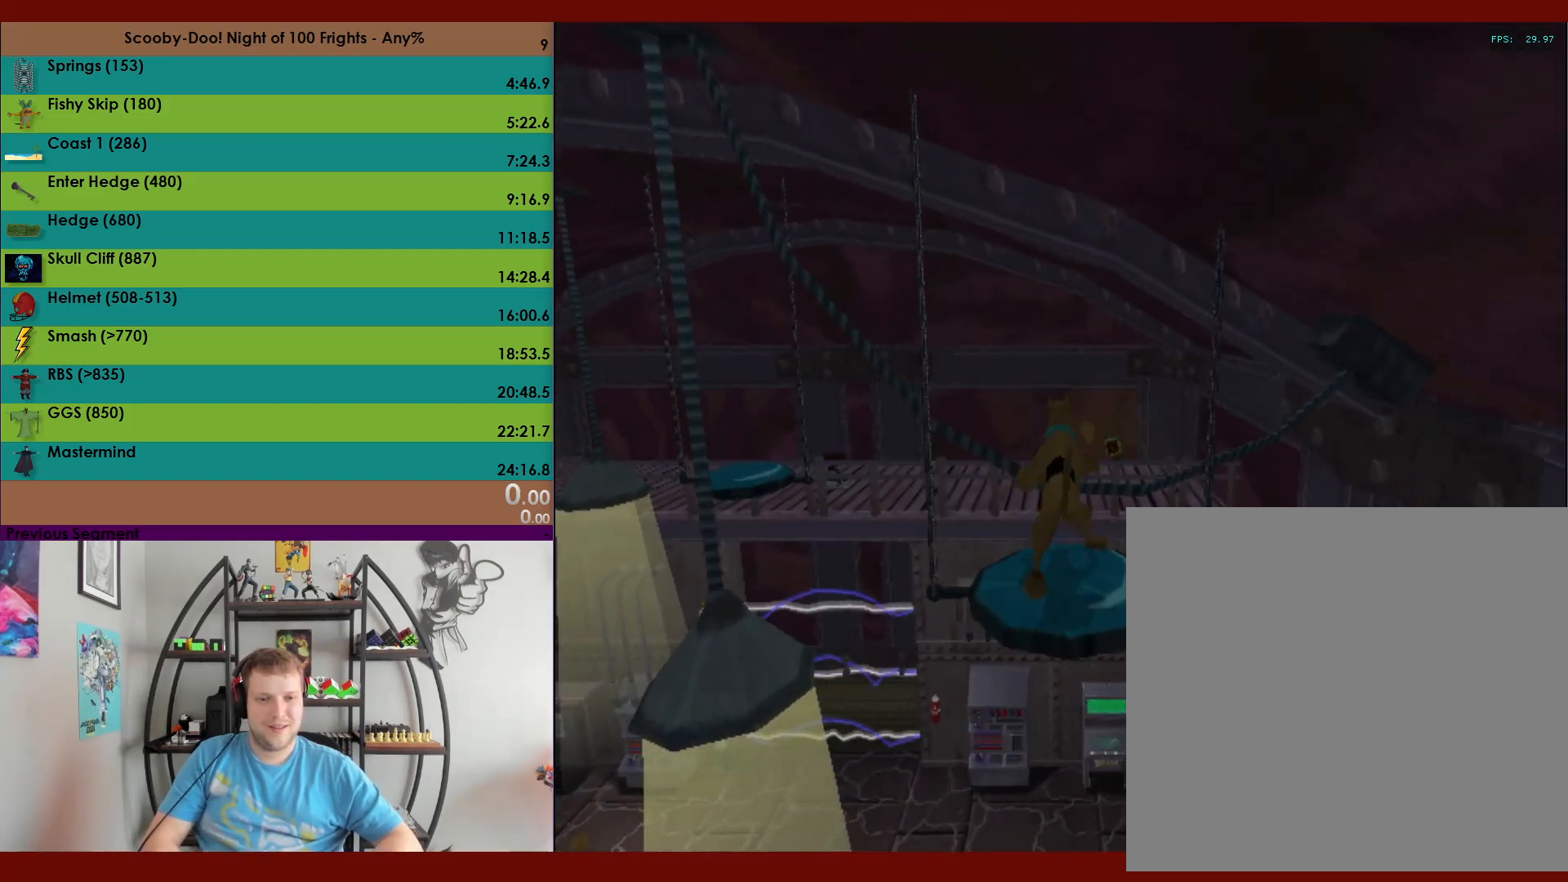
{"buttons": ["A", "R2"], "left_stick": "up", "events": [[467, "A", "down"]]}
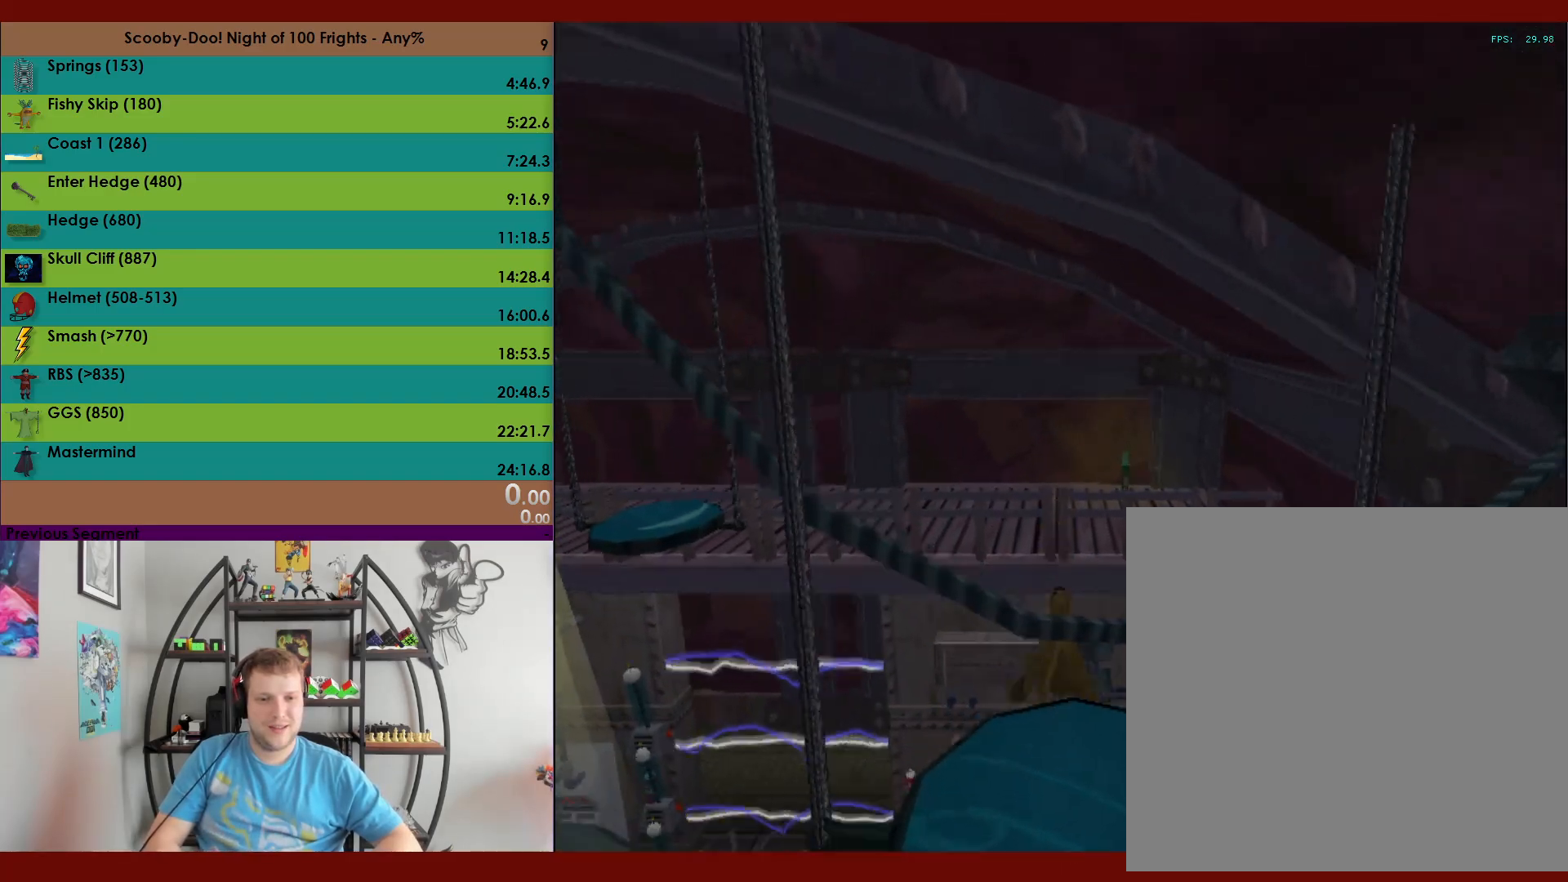
{"buttons": ["A", "R2"], "left_stick": "up", "events": []}
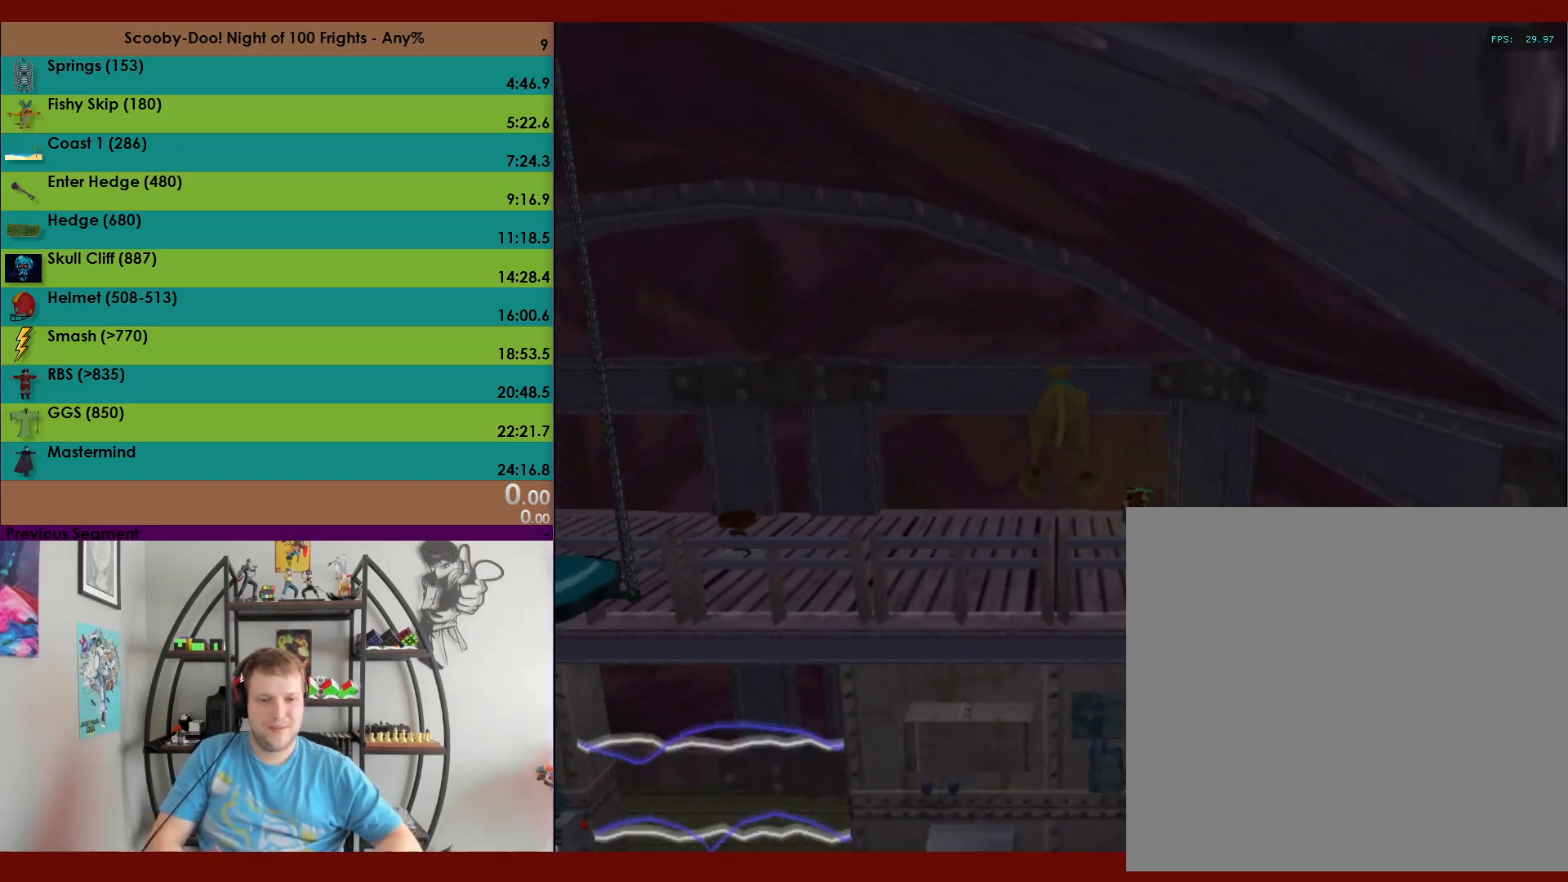
{"buttons": ["A", "R2"], "left_stick": "up", "events": [[17, "A", "up"], [233, "A", "down"]]}
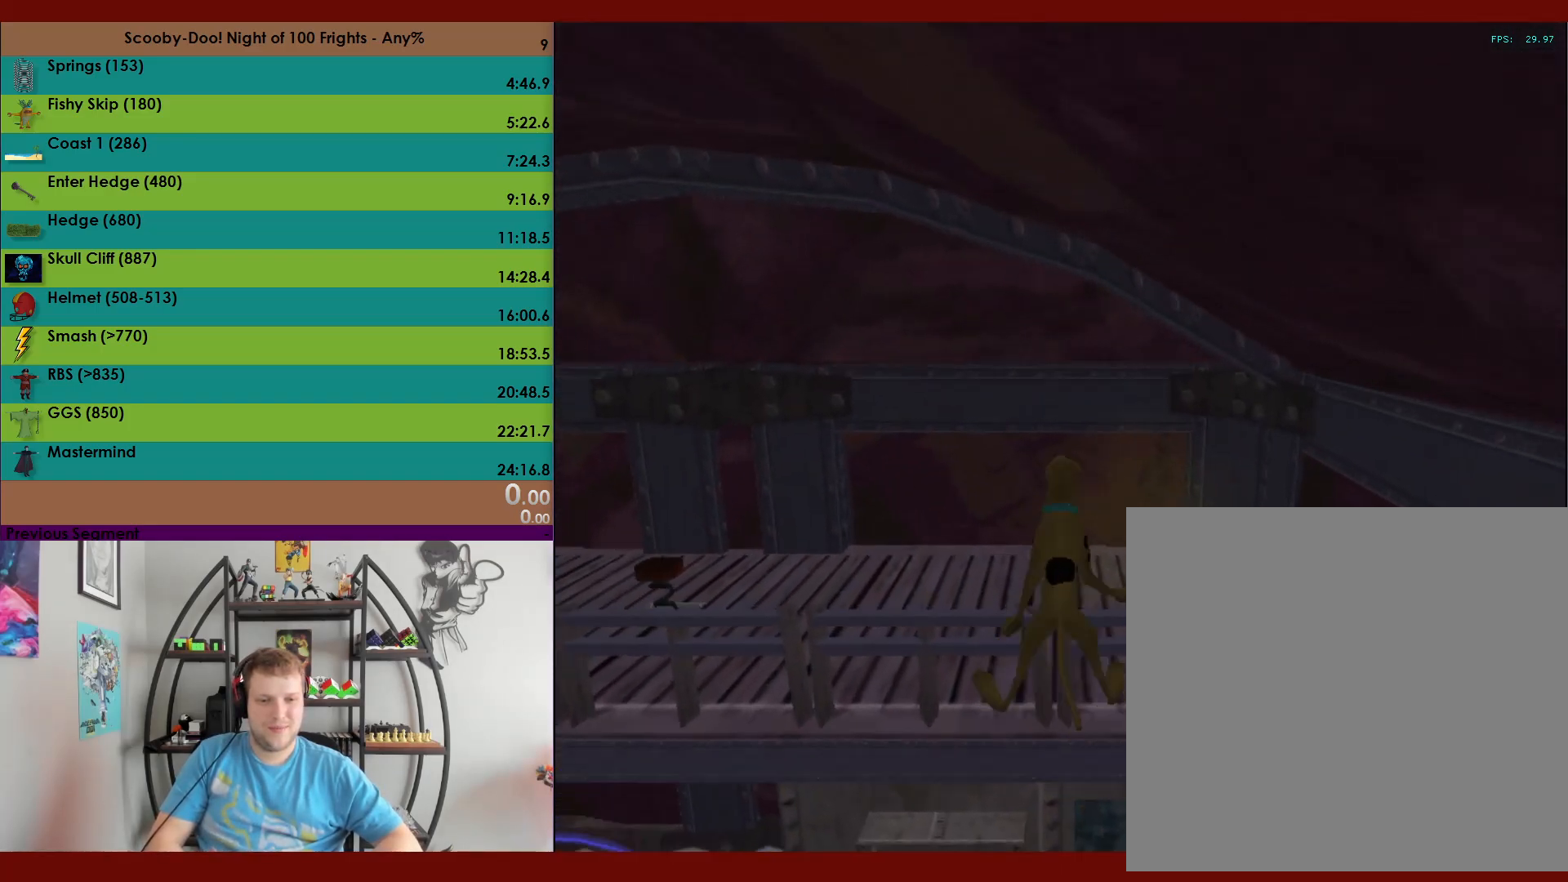
{"buttons": ["R2"], "left_stick": "up-left", "events": [[383, "left_stick", "up-left"], [450, "A", "up"]]}
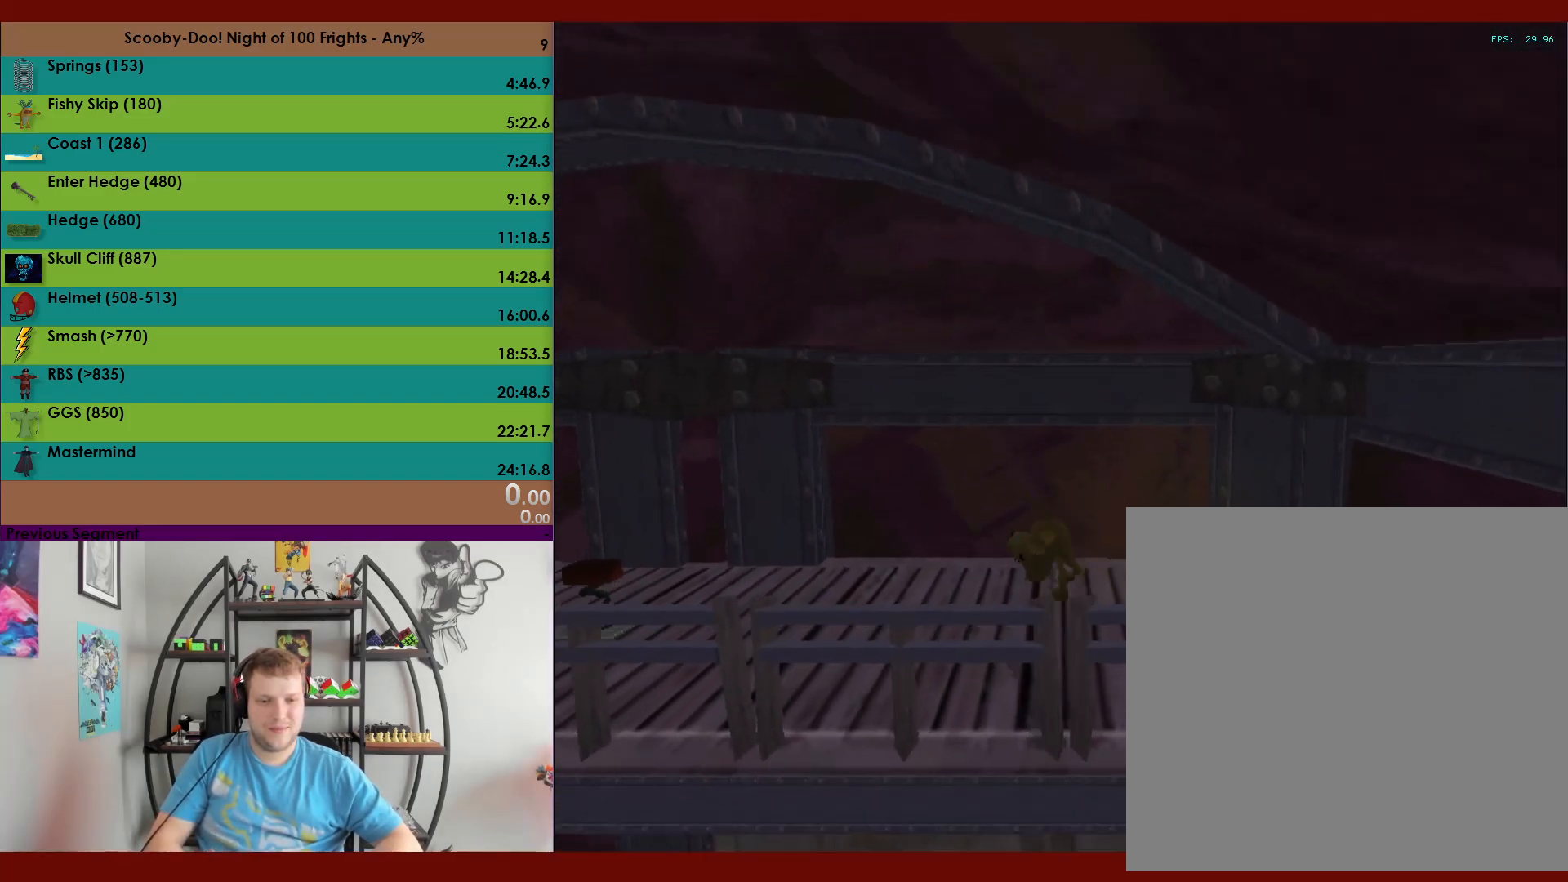
{"buttons": ["R2"], "left_stick": "up-left", "events": []}
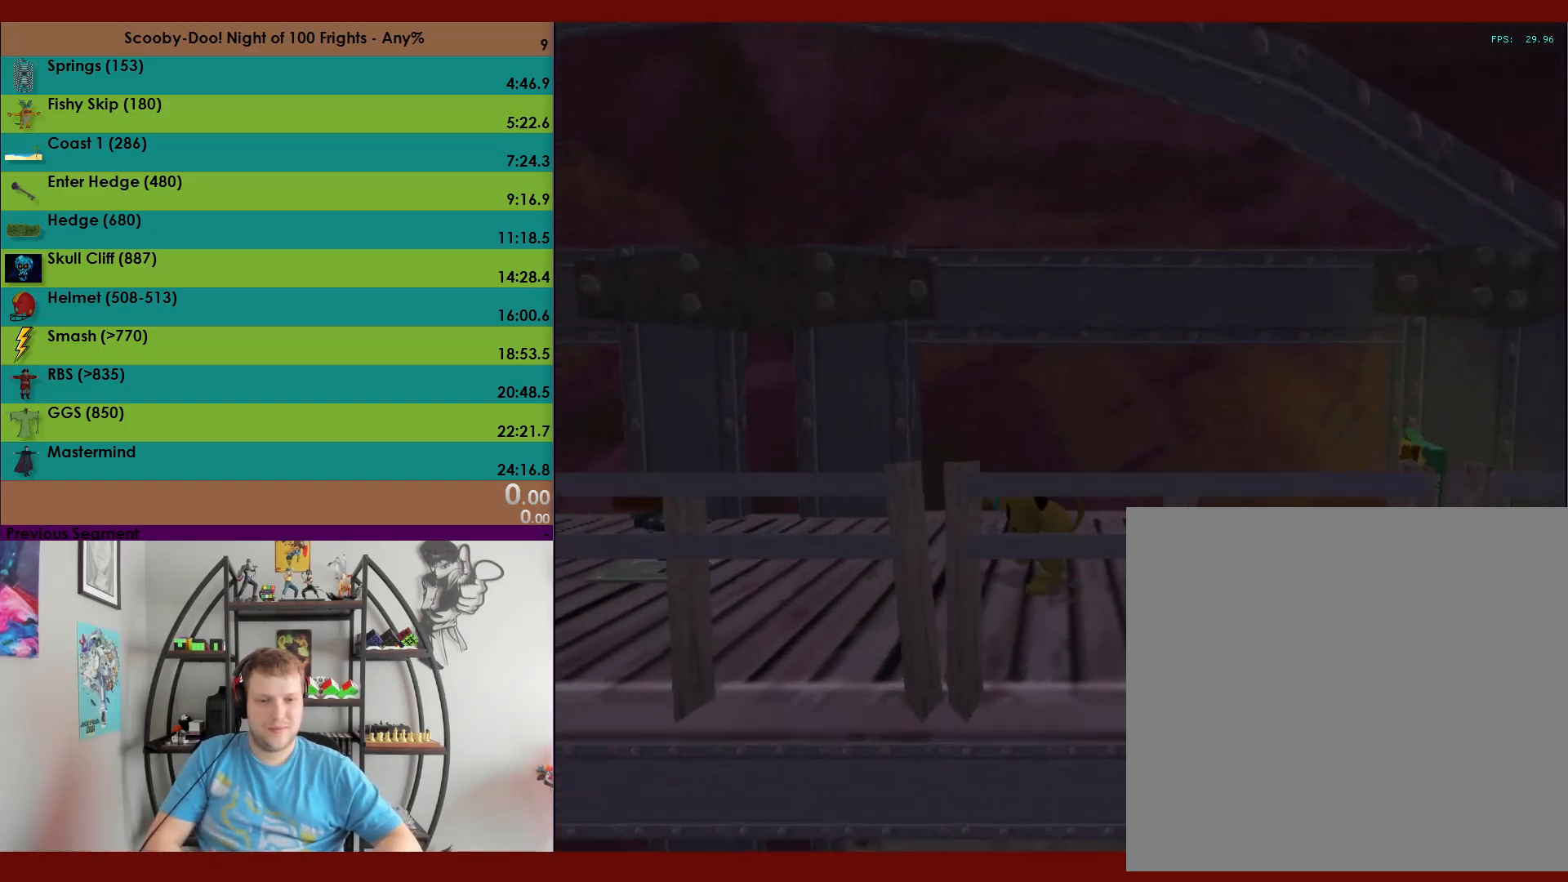
{"buttons": ["A", "R2"], "left_stick": "left", "events": [[67, "left_stick", "left"], [400, "A", "down"]]}
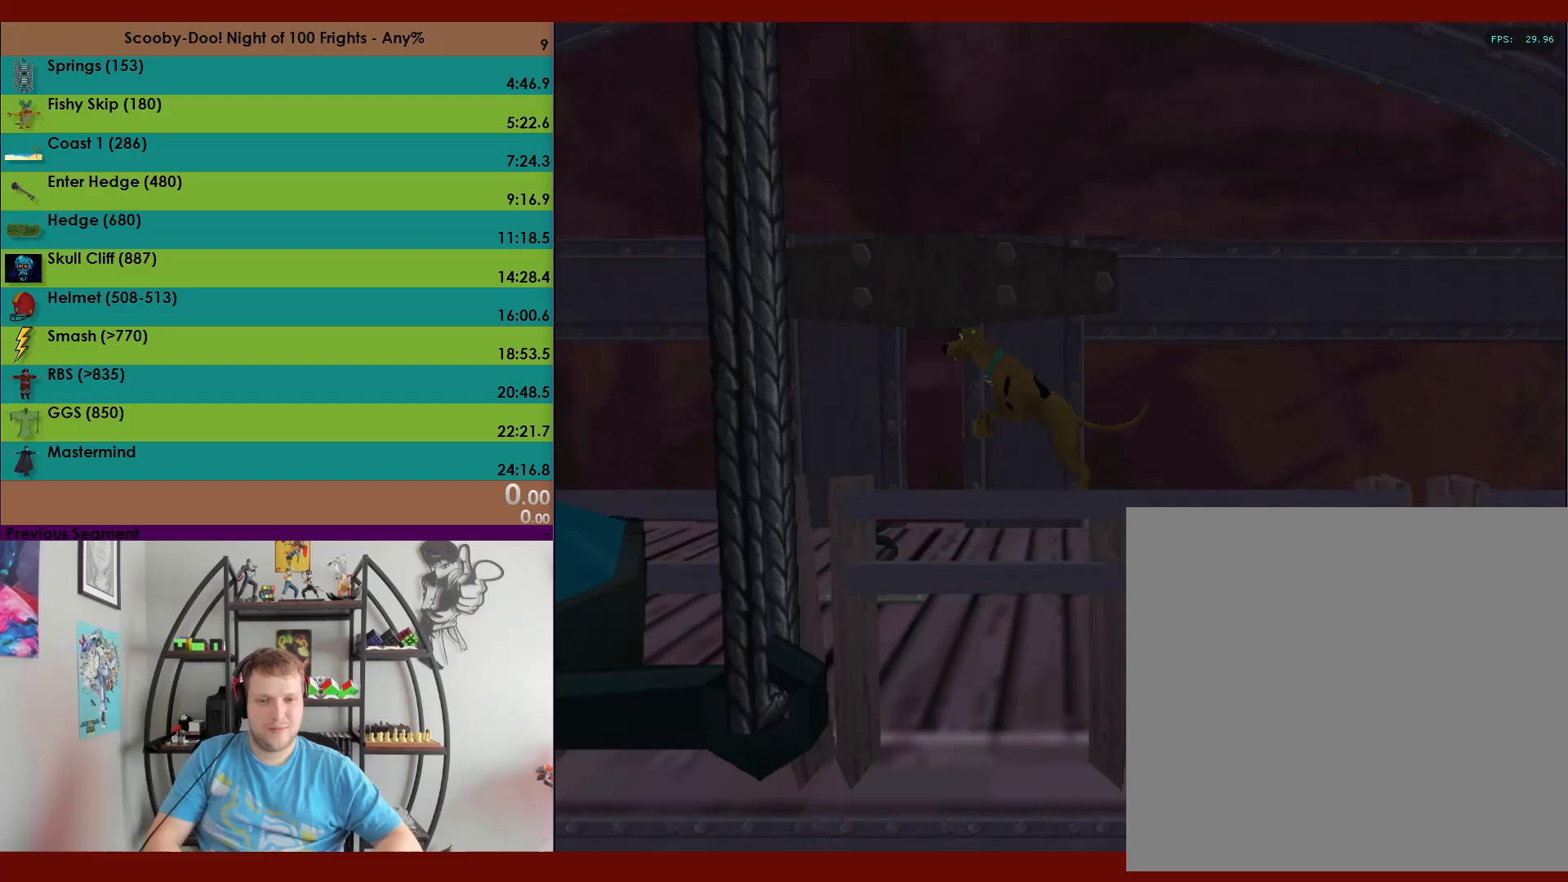
{"buttons": [], "left_stick": "center", "events": [[67, "A", "up"], [100, "R2", "up"], [150, "X", "down"], [217, "left_stick", "center"], [267, "X", "up"]]}
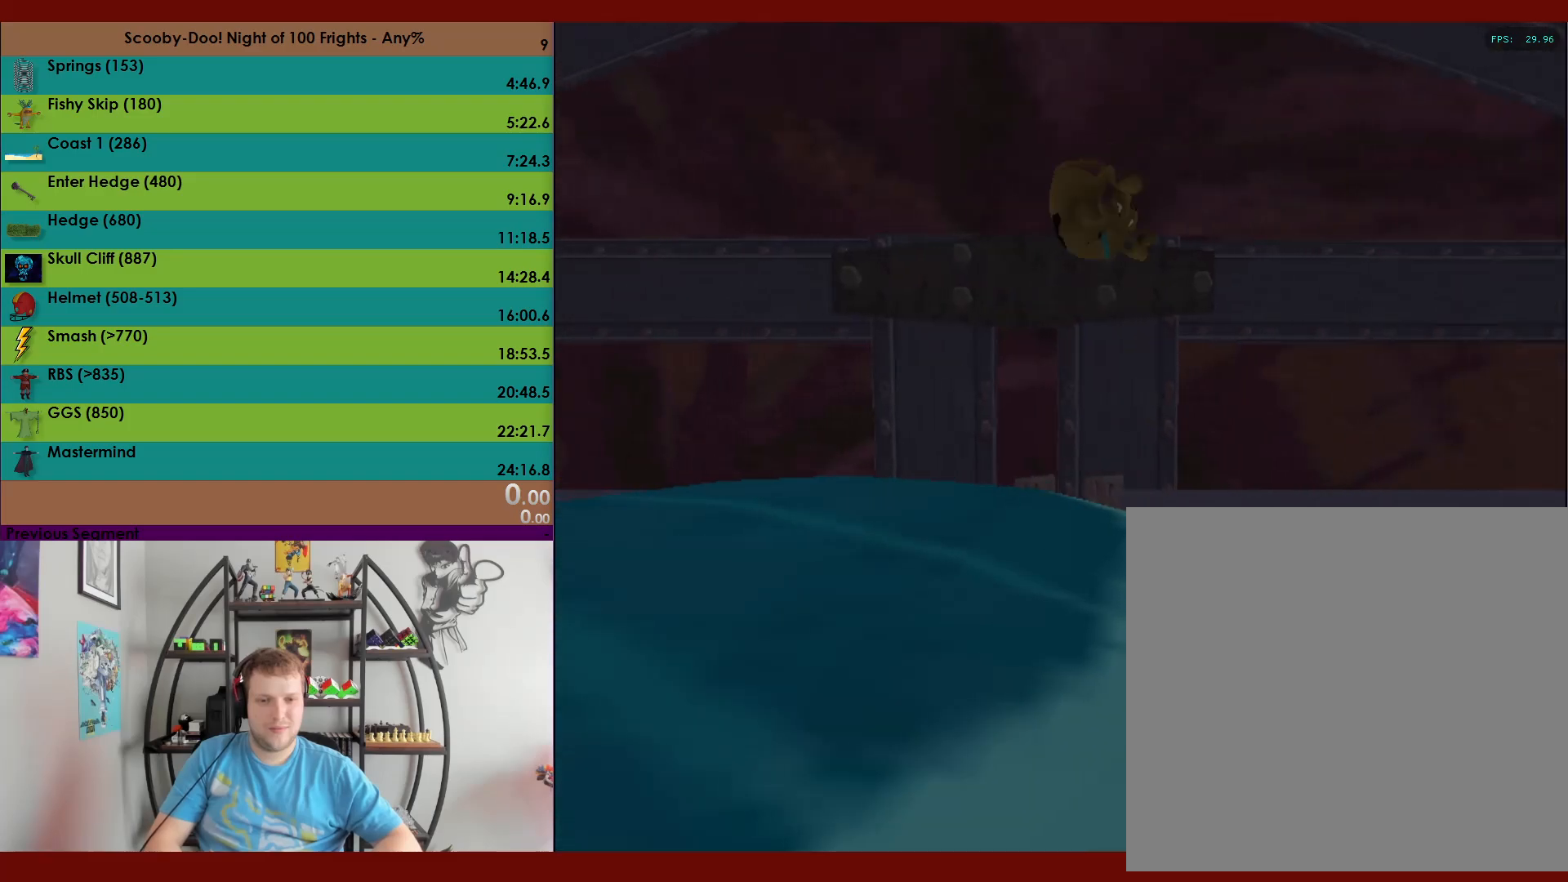
{"buttons": [], "left_stick": "center", "events": []}
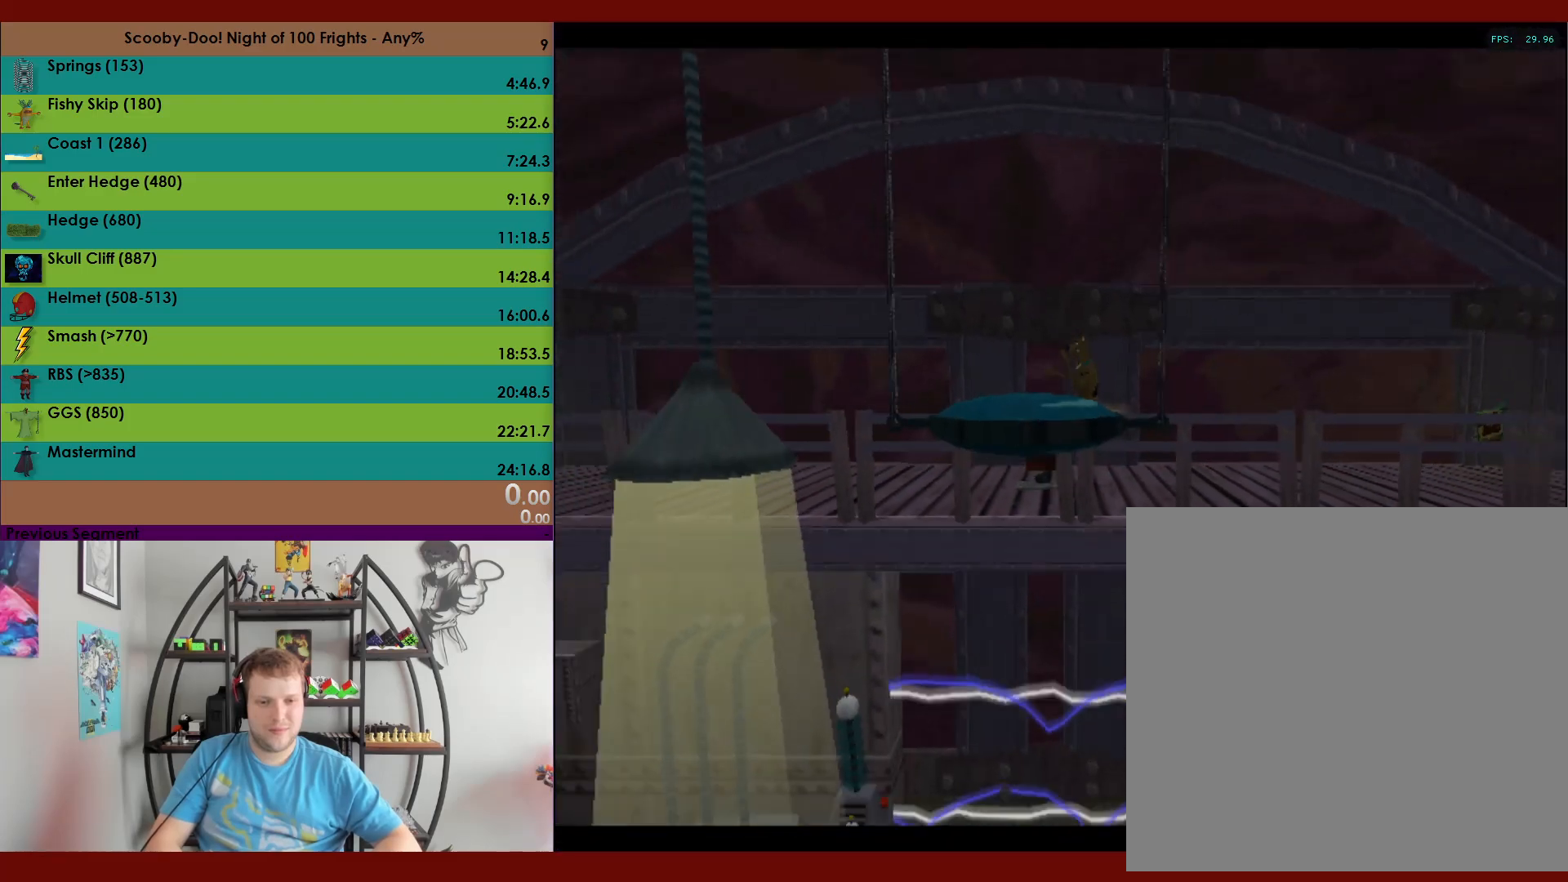
{"buttons": [], "left_stick": "center", "events": []}
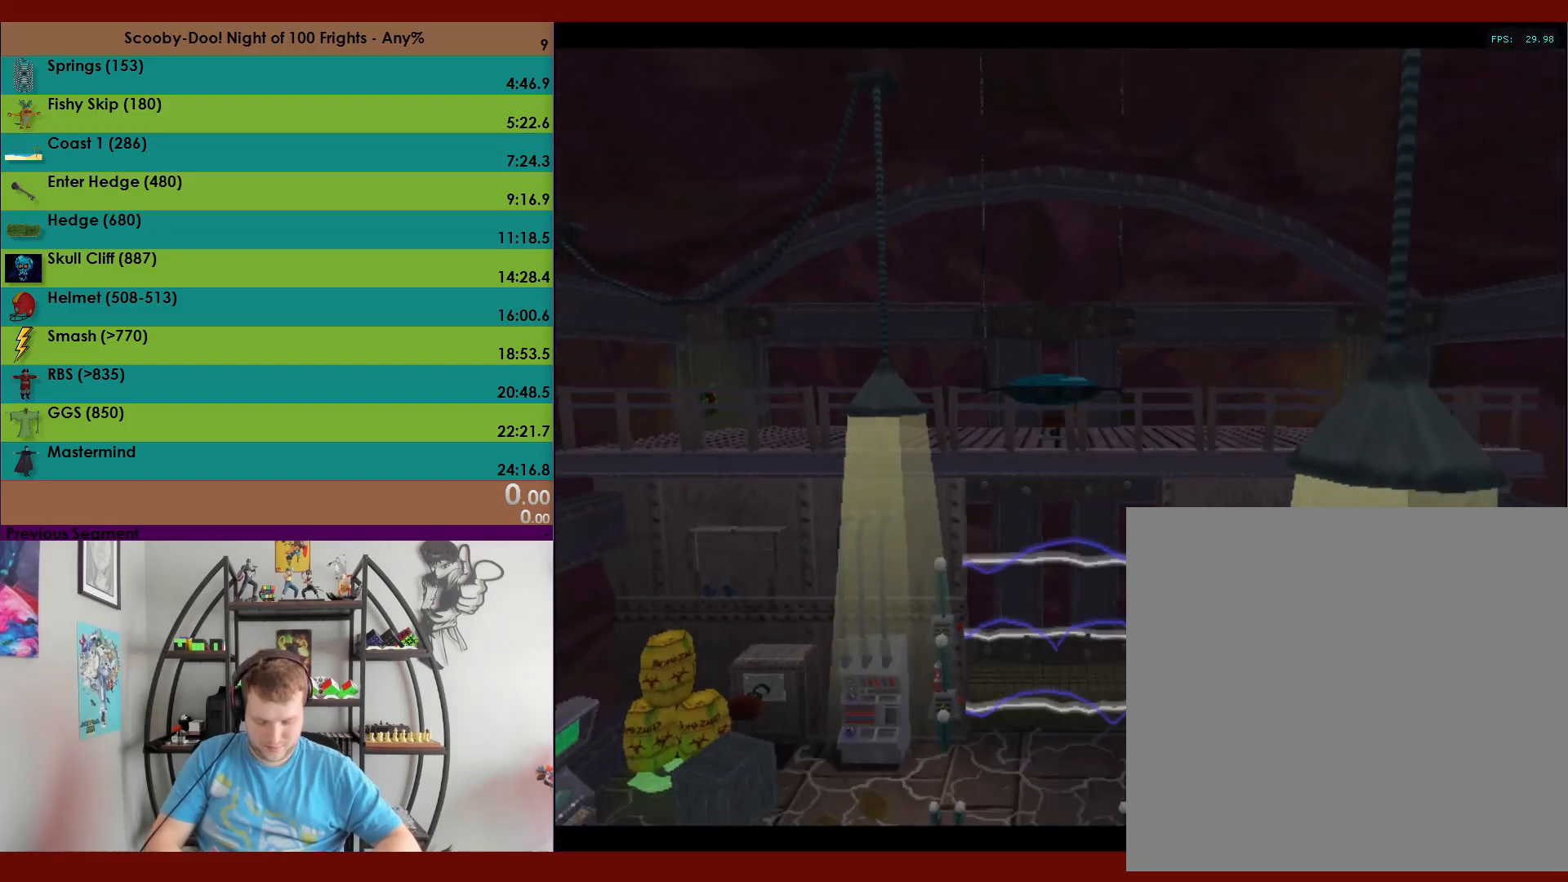
{"buttons": [], "left_stick": "center", "events": []}
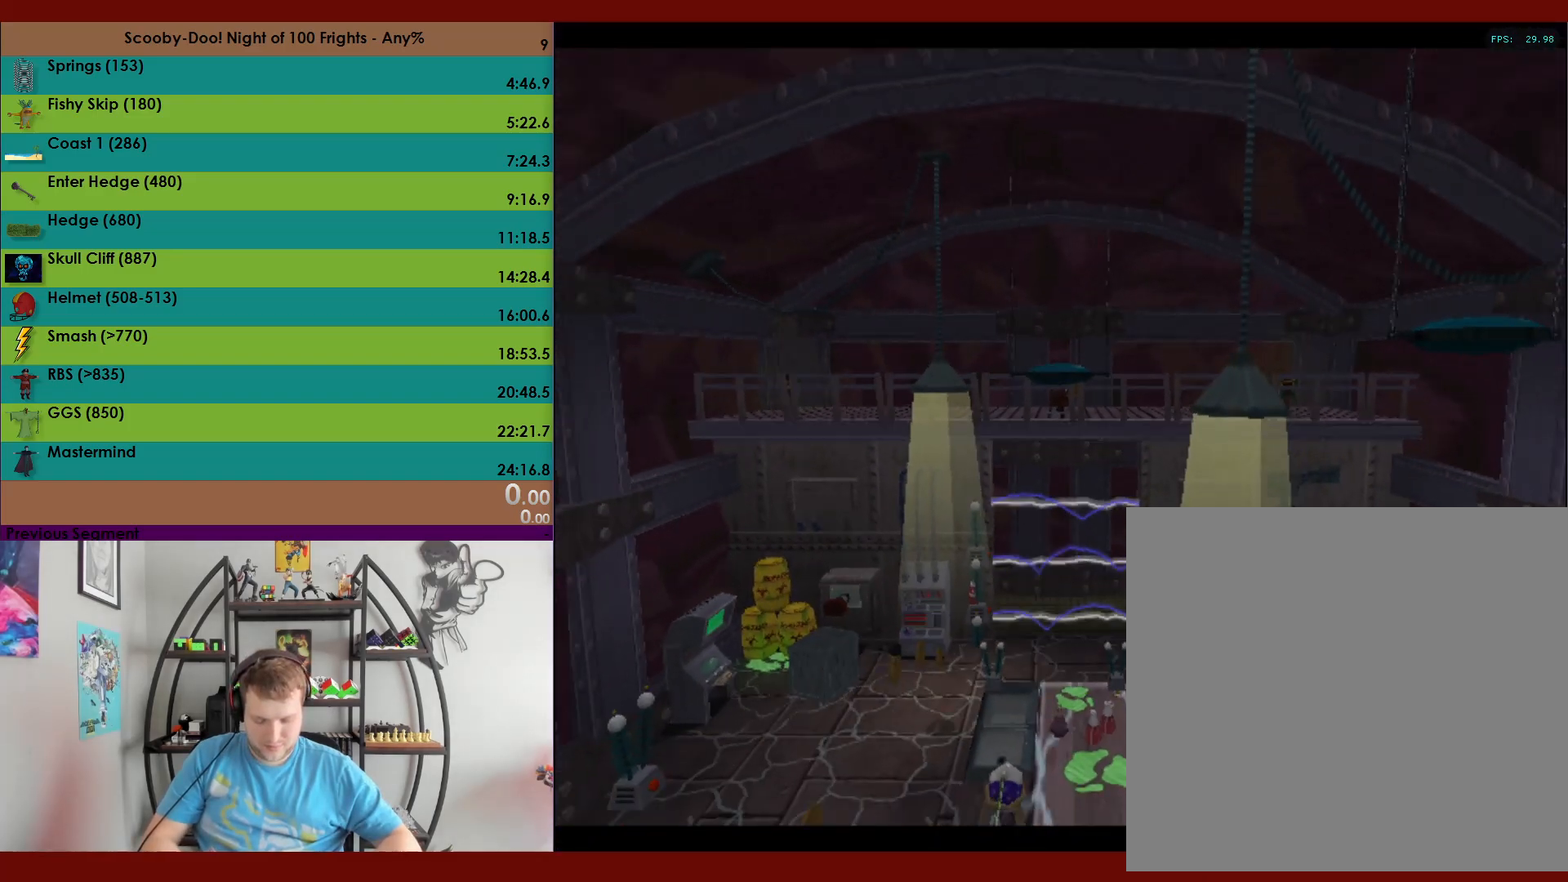
{"buttons": ["L2"], "left_stick": "center"}
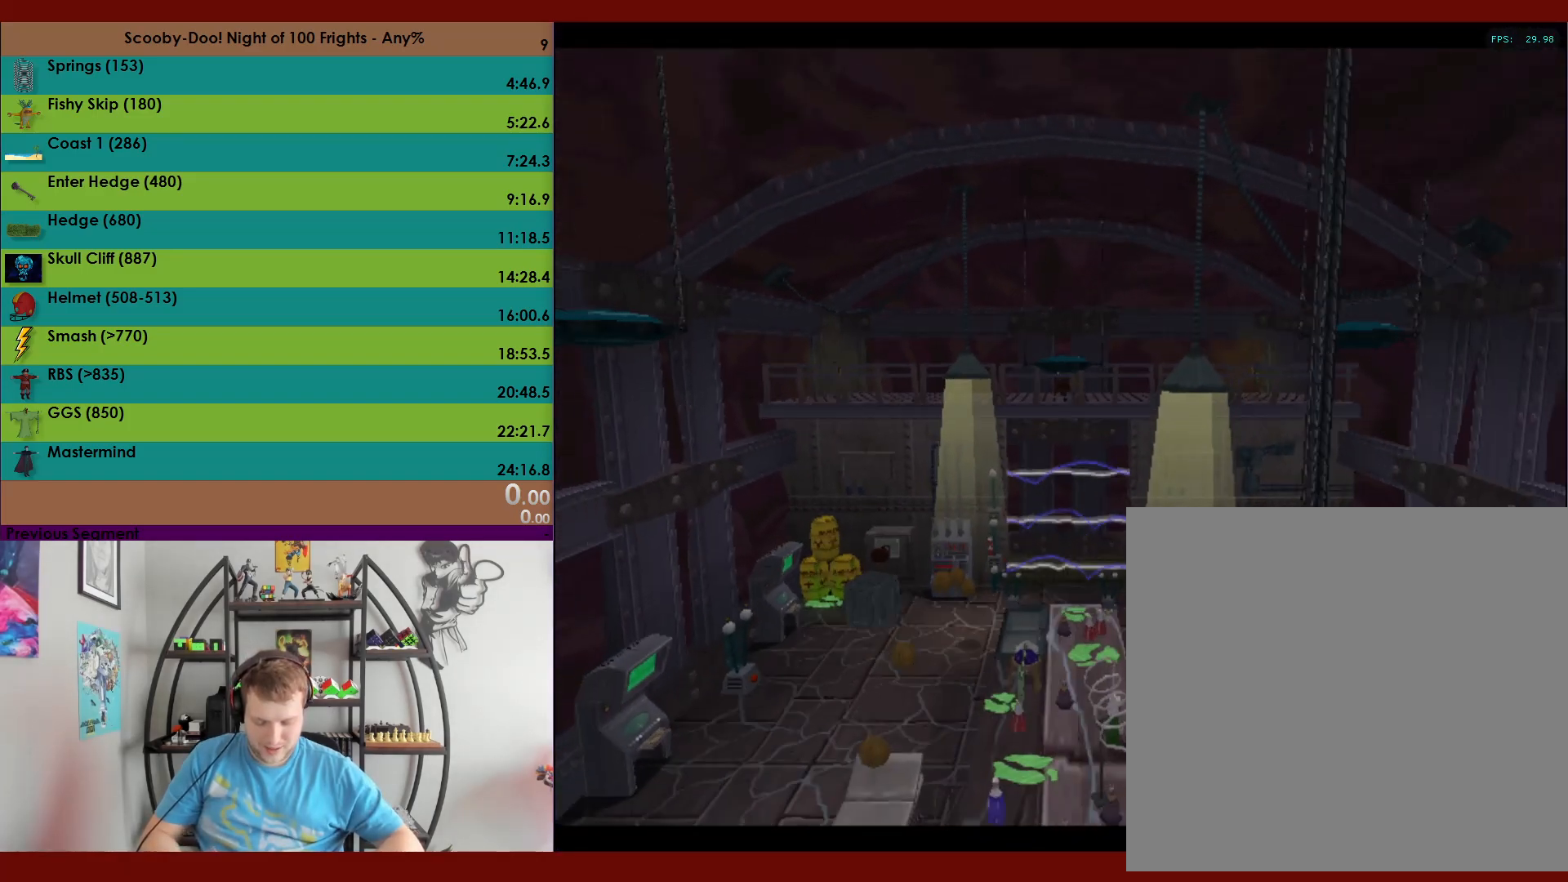
{"buttons": [], "left_stick": "center", "events": [[67, "L2", "up"]]}
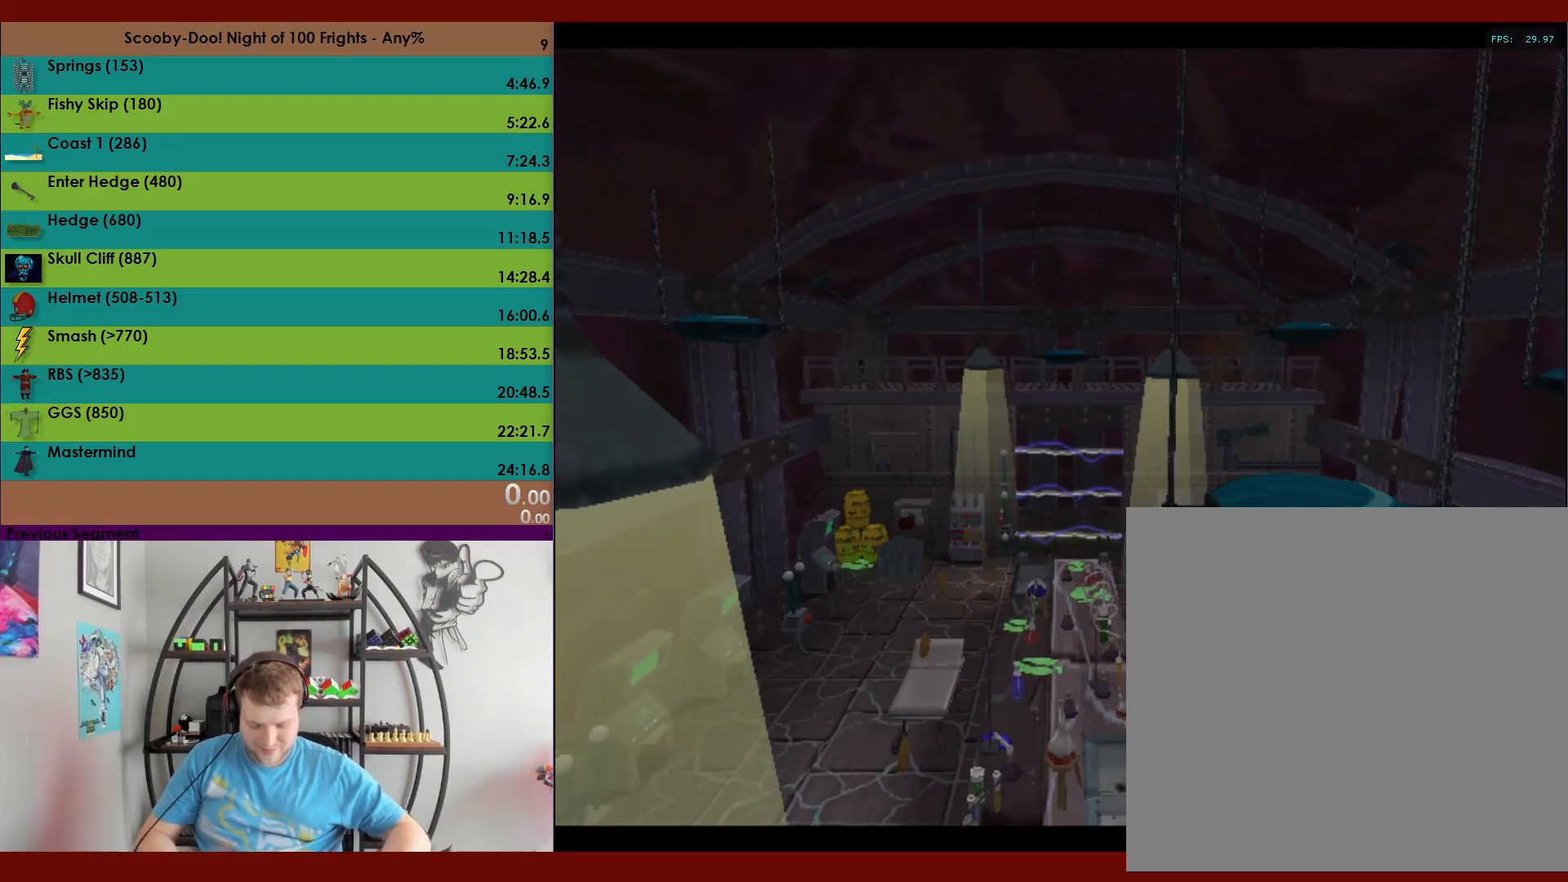
{"buttons": [], "left_stick": "center", "events": []}